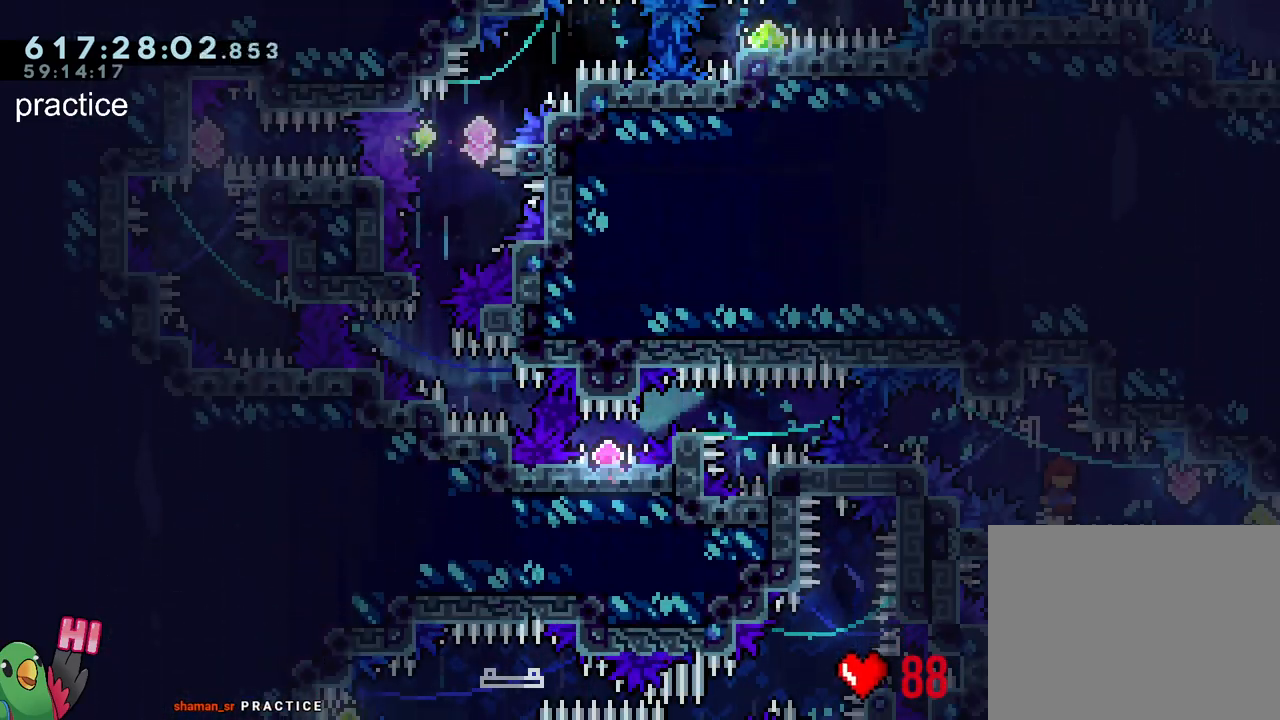
Gameplay with a controller (Nintendo layout); each line is a JSON object with the inputs held at the frame after it. "events" lists button and stick changes between this image and that frame as [ms after this image, input, new state], when the widget could be followed in between. Not read: L3 R3.
{"buttons": [], "left_stick": "center", "right_stick": "center", "events": [[233, "X", "down"], [350, "X", "up"]]}
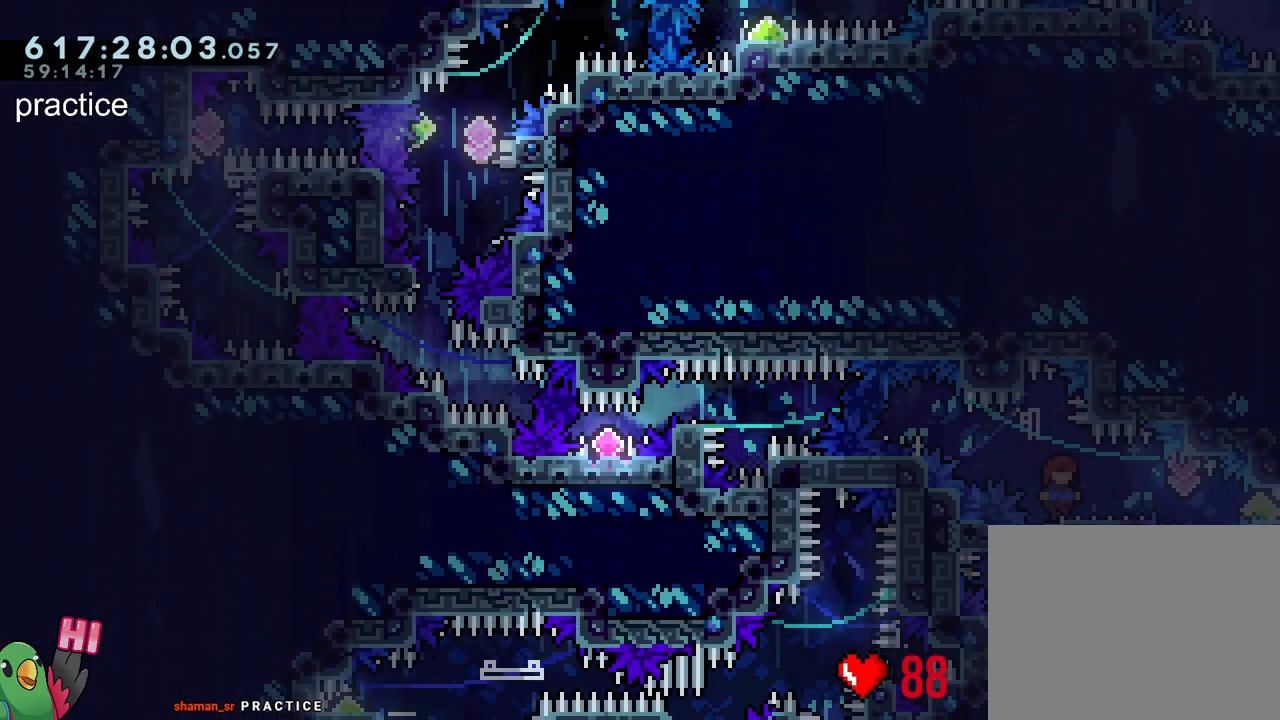
{"buttons": ["L2", "R1"], "left_stick": "center", "right_stick": "center", "events": [[317, "L2", "down"], [350, "R1", "down"]]}
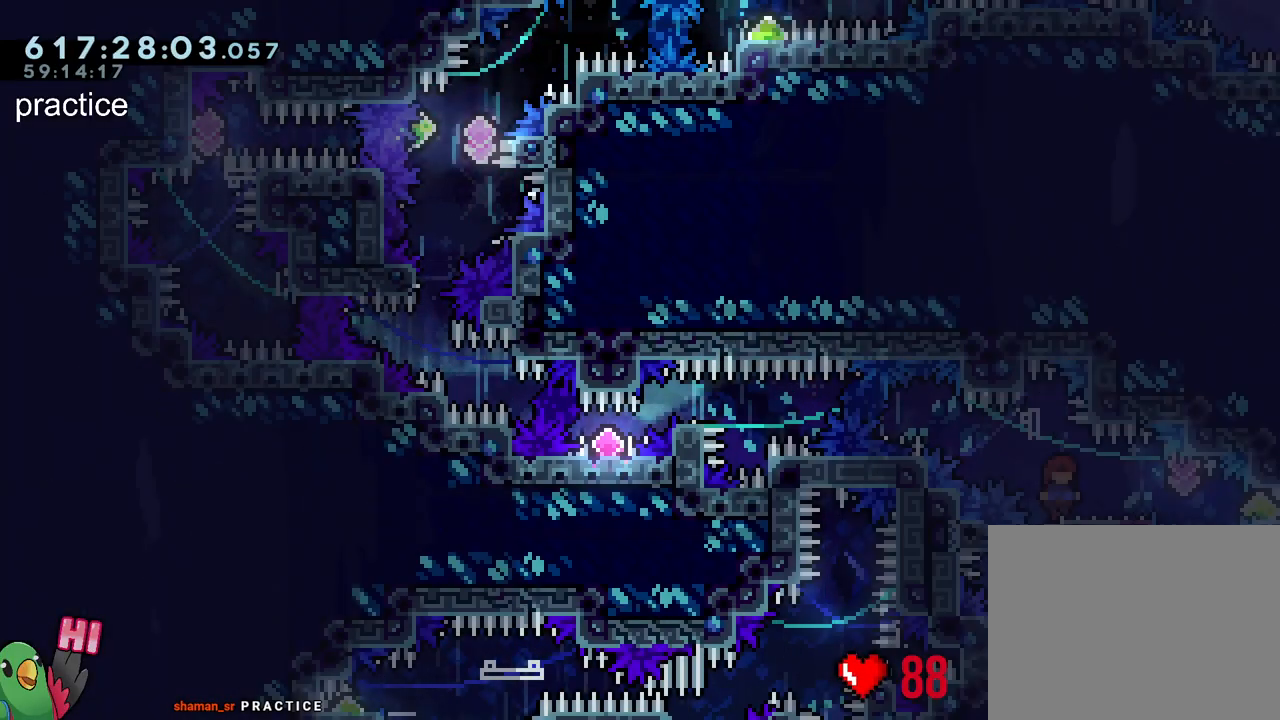
{"buttons": ["B", "R1"], "left_stick": "center", "right_stick": "center", "events": [[283, "Y", "down"], [350, "L2", "up"], [367, "Y", "up"], [500, "B", "down"]]}
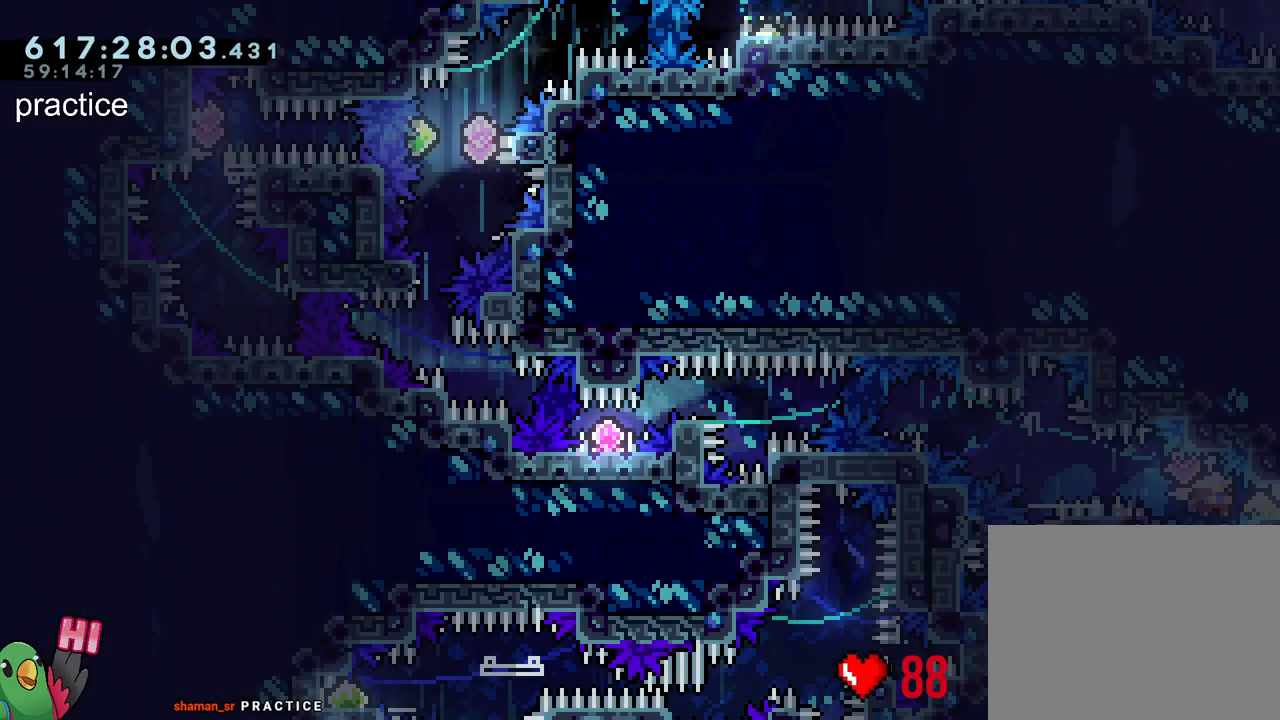
{"buttons": ["B", "L1", "R1"], "left_stick": "center", "right_stick": "center", "events": [[100, "Y", "down"], [150, "L1", "down"], [250, "Y", "up"]]}
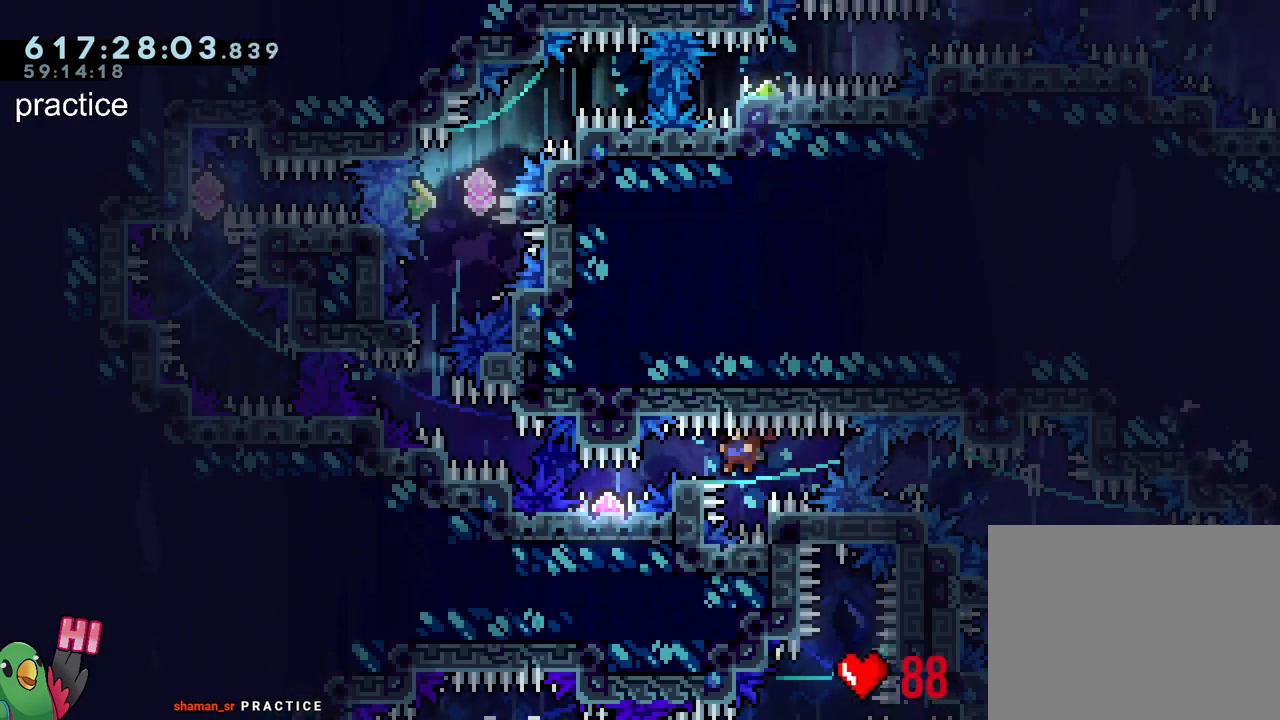
{"buttons": ["B", "L1", "R1"], "left_stick": "center", "right_stick": "center", "events": [[100, "B", "up"], [217, "B", "down"]]}
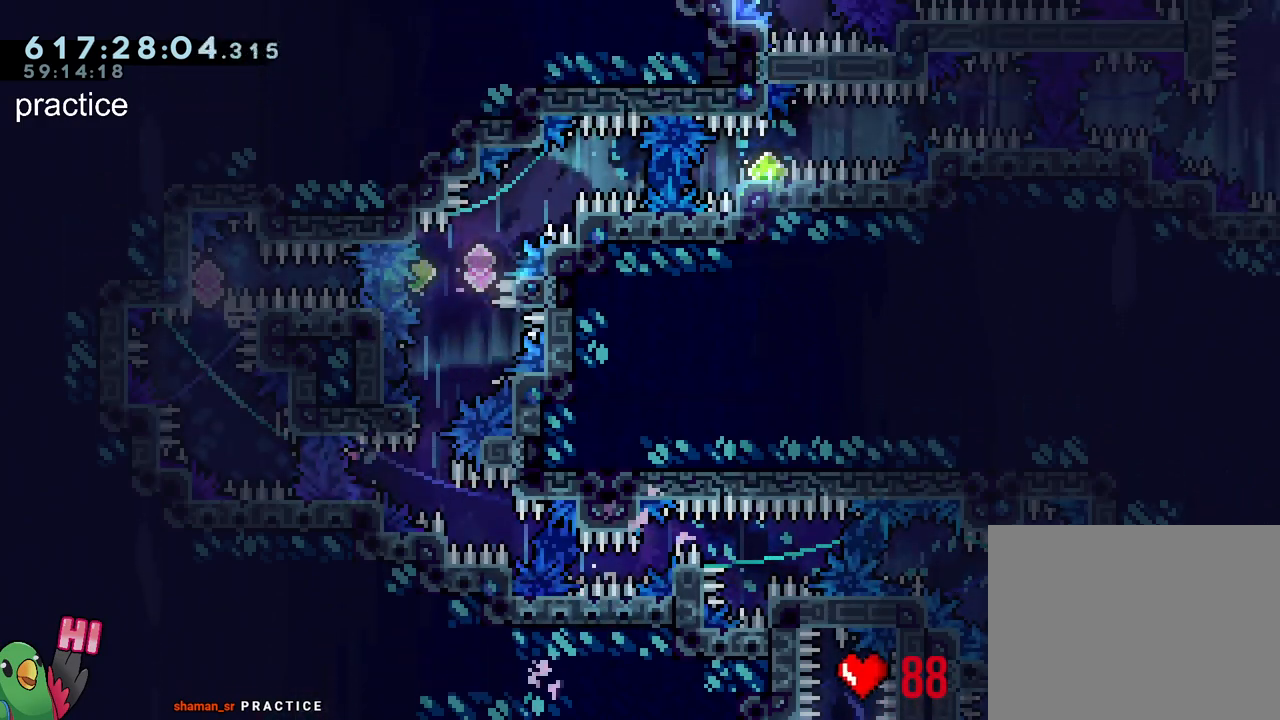
{"buttons": ["B", "L2", "R1"], "left_stick": "center", "right_stick": "center", "events": [[33, "B", "up"], [100, "B", "down"], [150, "L1", "up"], [267, "L2", "down"]]}
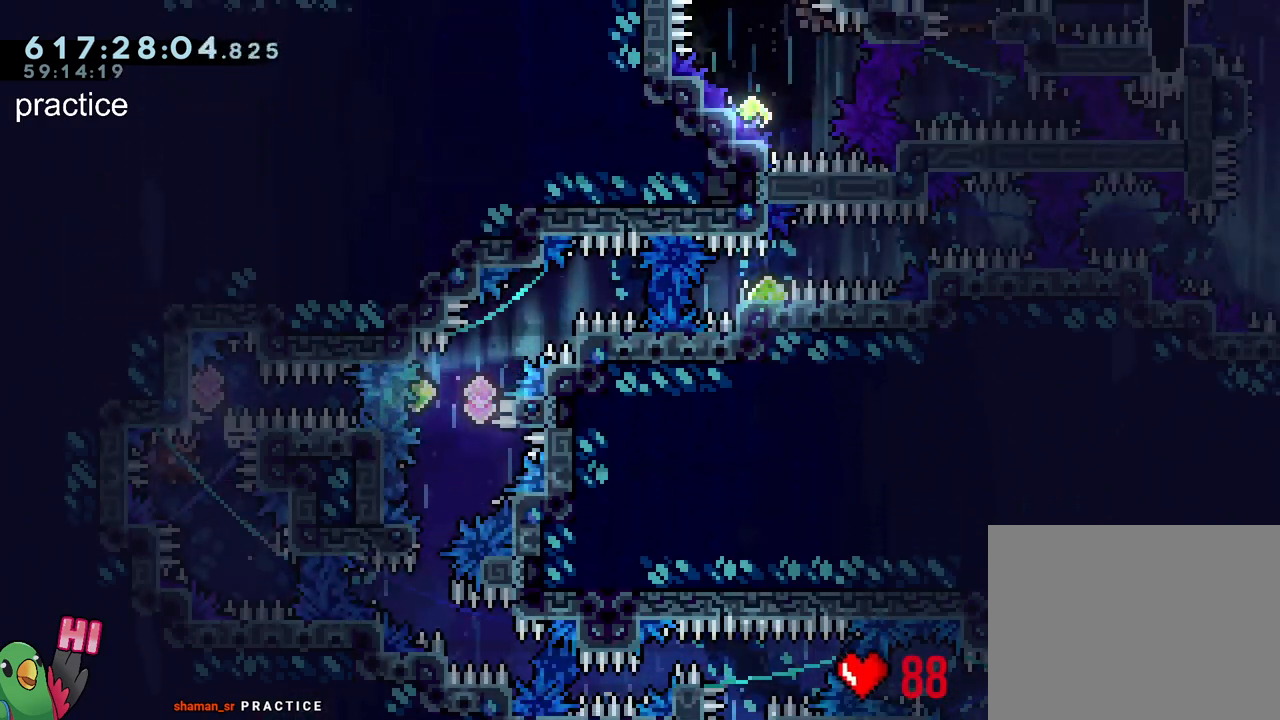
{"buttons": ["L2"], "left_stick": "center", "right_stick": "center", "events": [[333, "Y", "down"], [450, "R1", "up"], [483, "B", "up"], [483, "Y", "up"]]}
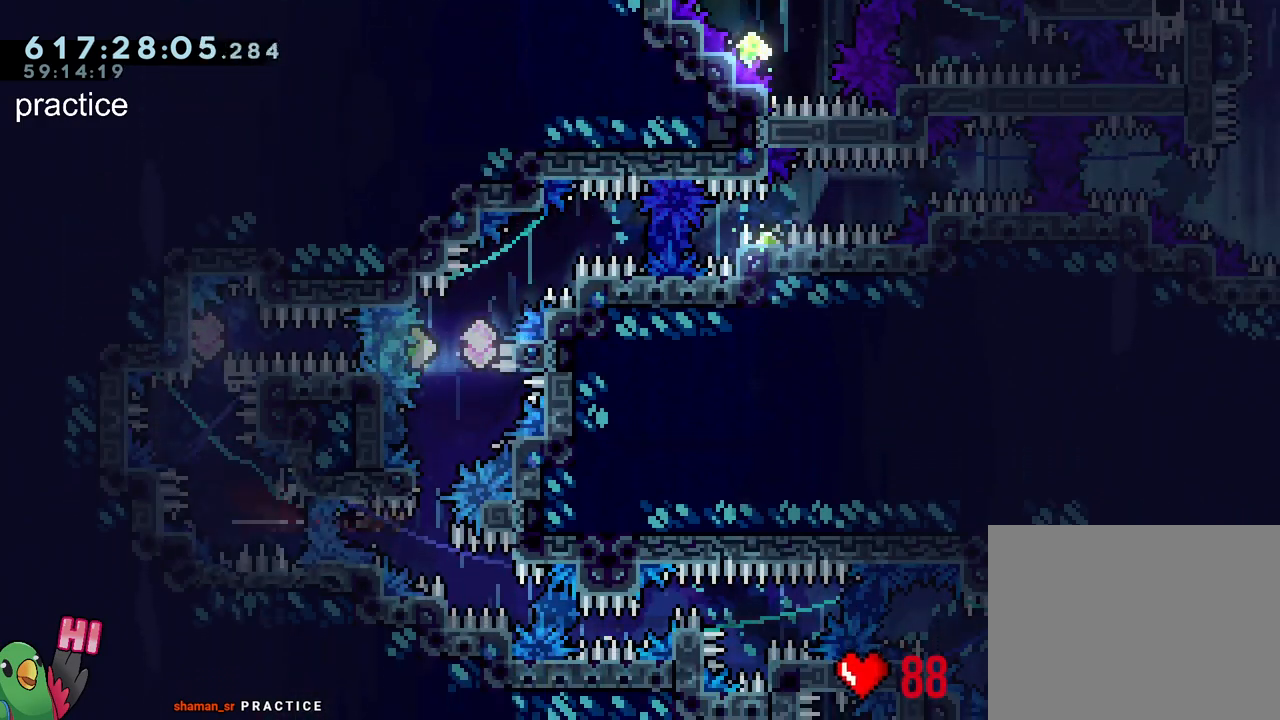
{"buttons": ["Y", "L2"], "left_stick": "left", "right_stick": "center", "events": [[33, "left_stick", "up"], [83, "Y", "down"], [217, "Y", "up"], [300, "left_stick", "left"], [350, "Y", "down"]]}
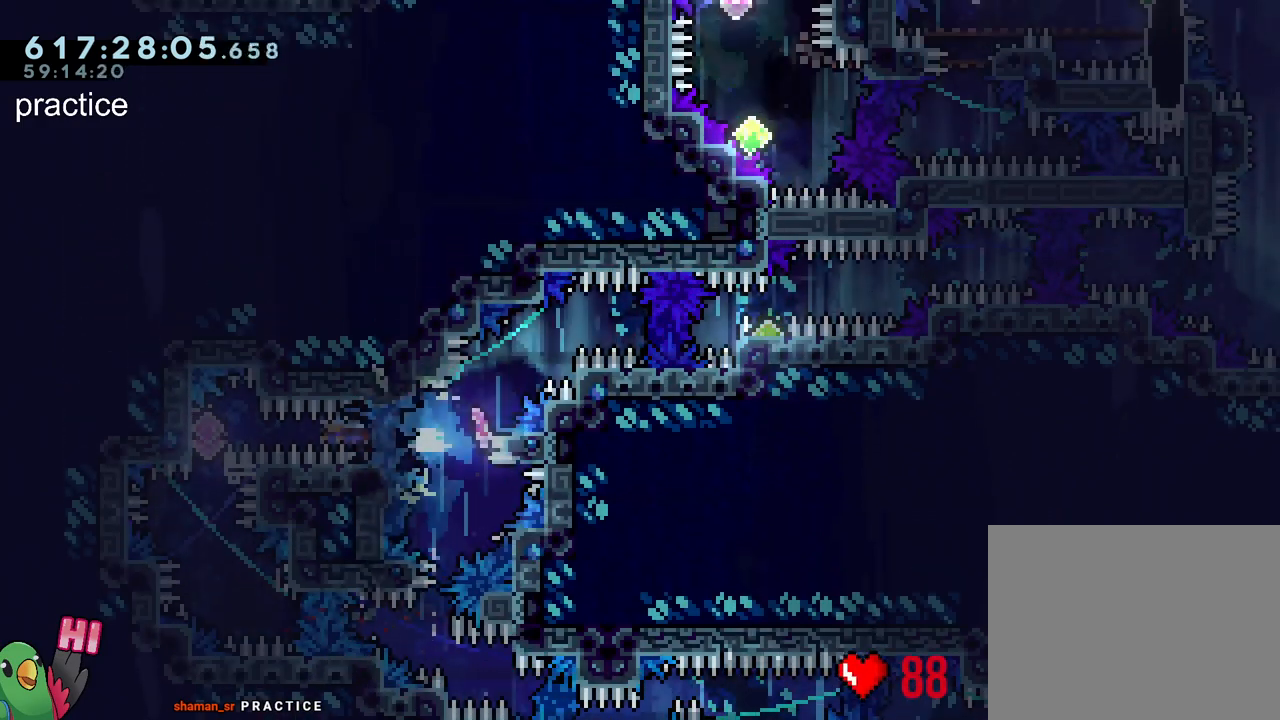
{"buttons": ["Y"], "left_stick": "up-right", "right_stick": "center", "events": [[17, "Y", "up"], [83, "left_stick", "down-right"], [133, "left_stick", "right"], [167, "Y", "down"], [317, "Y", "up"], [450, "L2", "up"], [467, "left_stick", "up-right"], [500, "Y", "down"]]}
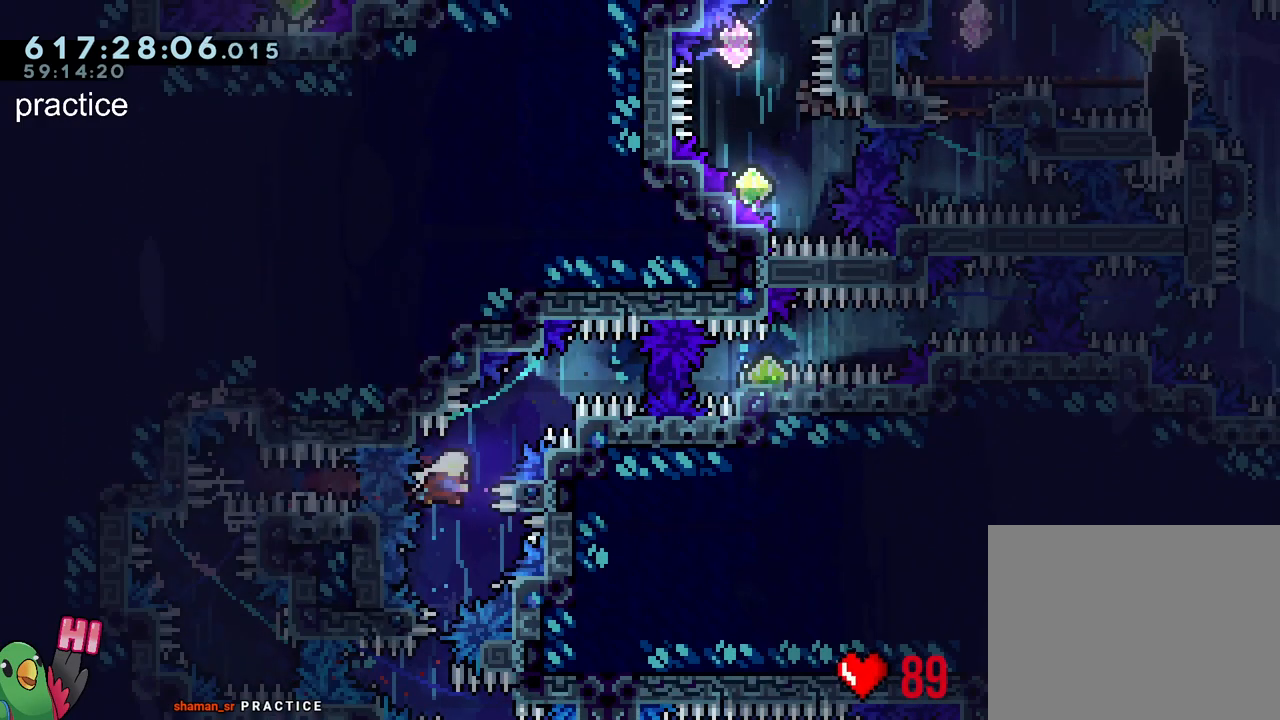
{"buttons": [], "left_stick": "right", "right_stick": "center", "events": [[117, "Y", "up"], [200, "left_stick", "right"], [217, "L2", "down"], [250, "Y", "down"], [400, "Y", "up"], [483, "L2", "up"]]}
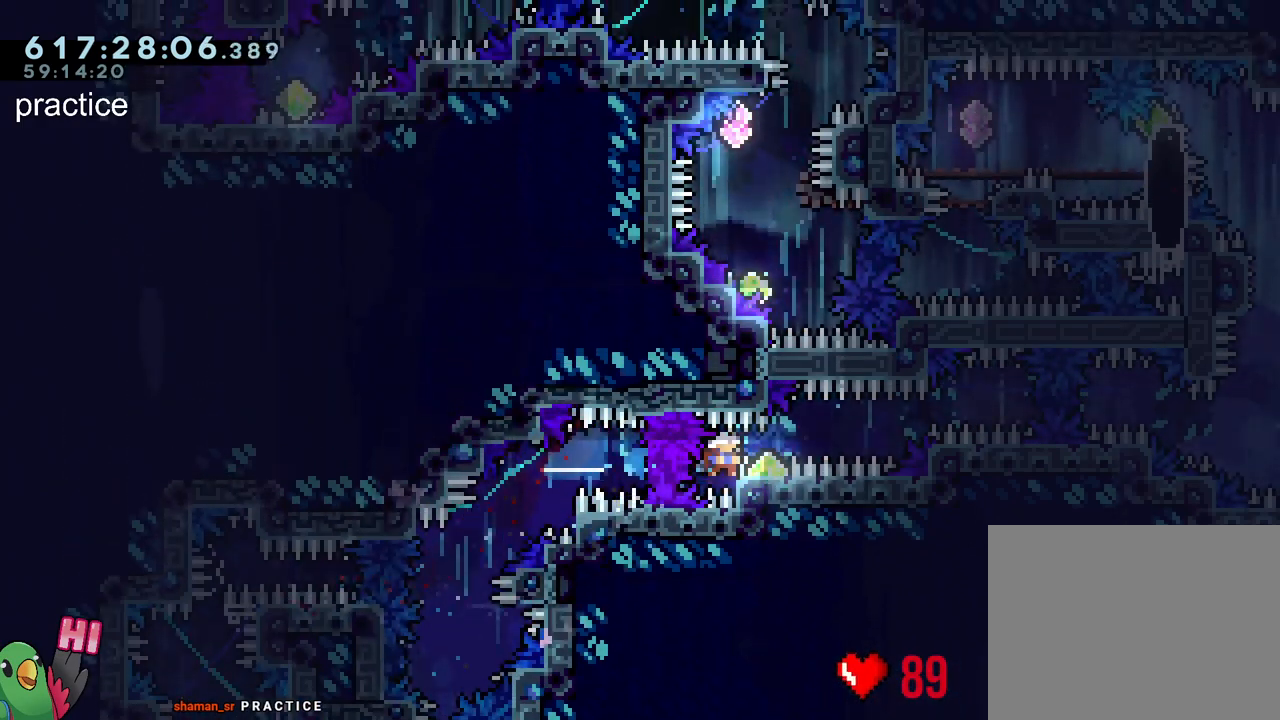
{"buttons": ["B"], "left_stick": "right", "right_stick": "center", "events": [[50, "B", "down"]]}
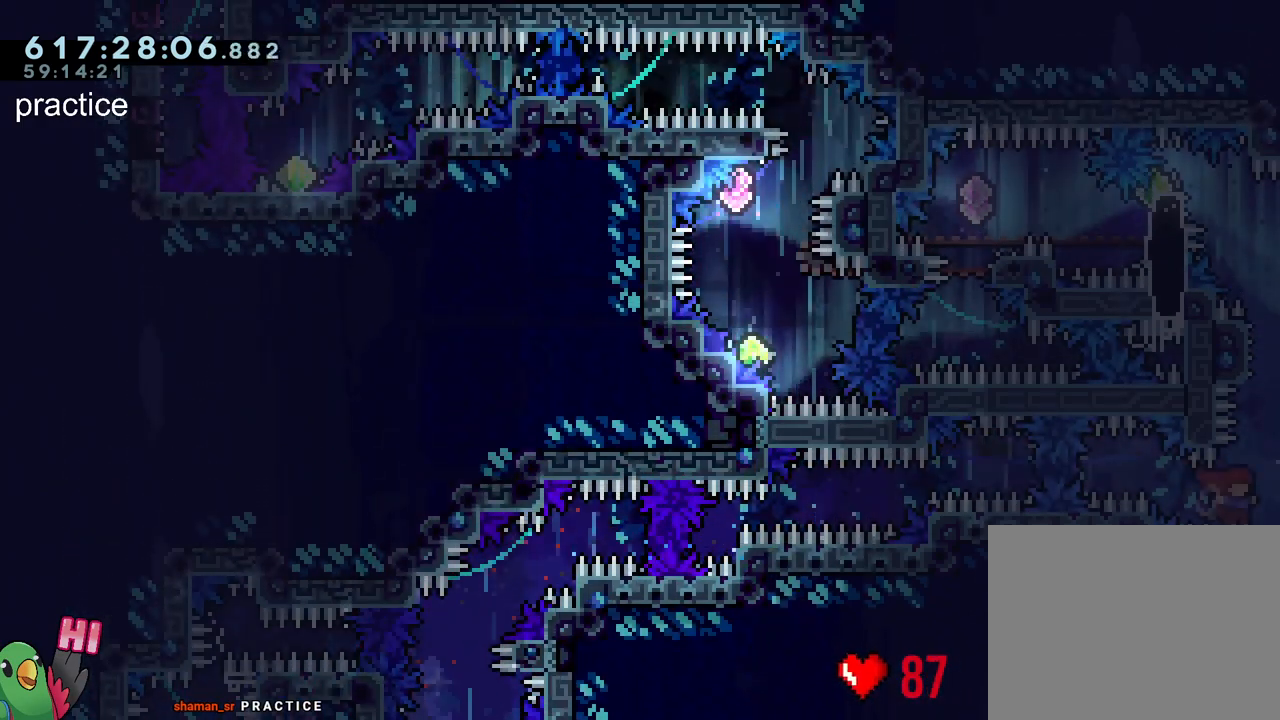
{"buttons": ["B", "L2", "R1"], "left_stick": "left", "right_stick": "center", "events": [[67, "Y", "down"], [117, "left_stick", "up"], [200, "Y", "up"], [217, "B", "up"], [283, "B", "down"], [283, "left_stick", "center"], [417, "R1", "down"], [450, "L2", "down"], [450, "left_stick", "left"]]}
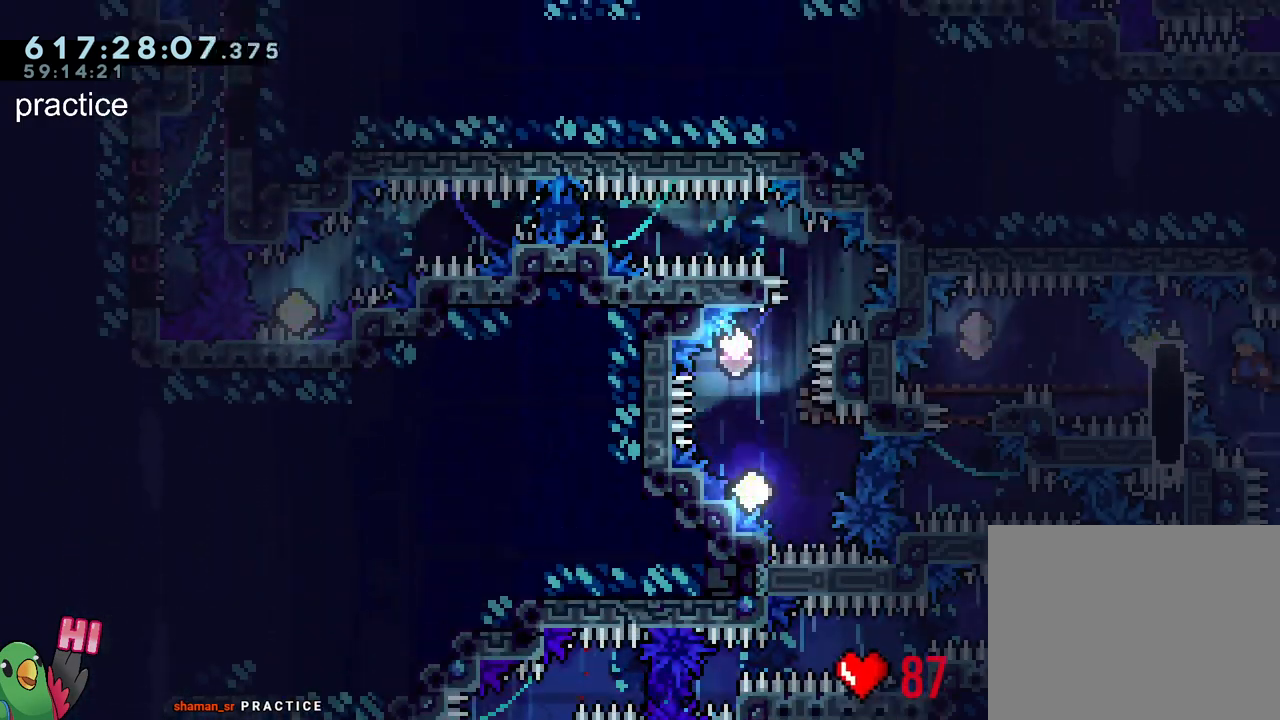
{"buttons": ["Y", "R1"], "left_stick": "center", "right_stick": "center", "events": [[133, "B", "up"], [200, "left_stick", "center"], [450, "L2", "up"], [467, "Y", "down"]]}
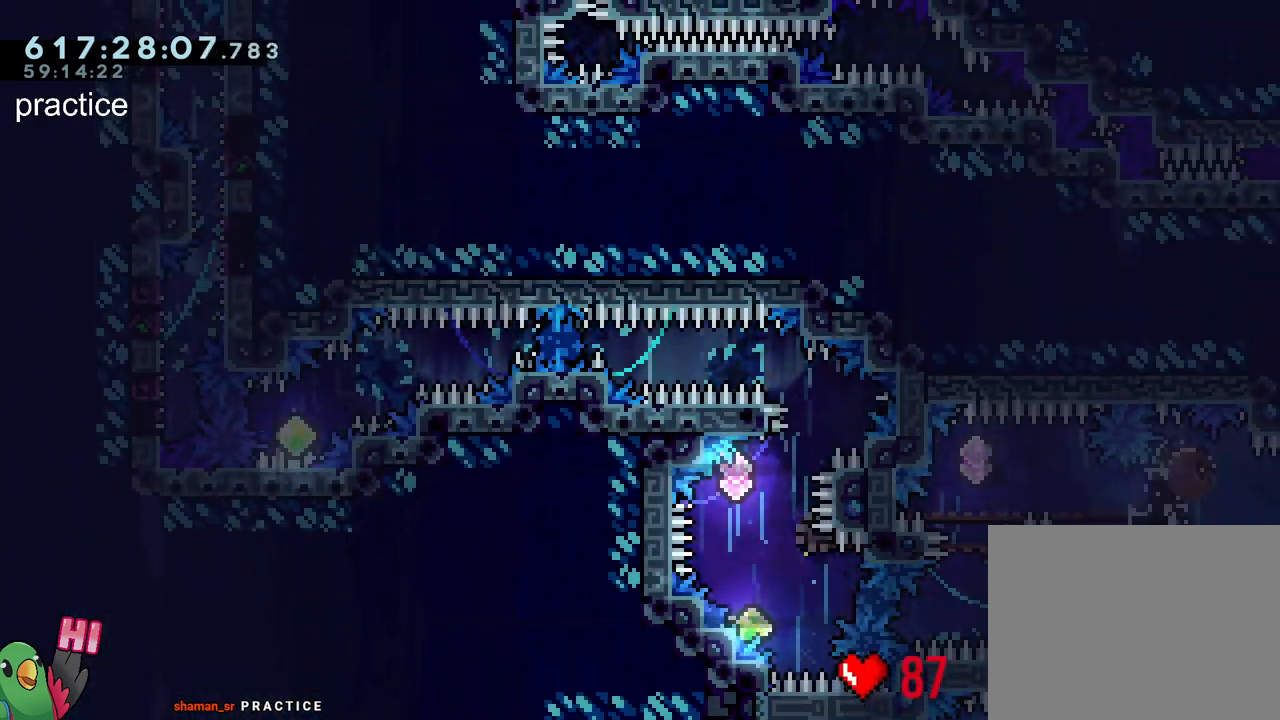
{"buttons": ["L2"], "left_stick": "down-right", "right_stick": "center", "events": [[83, "R1", "up"], [83, "Y", "up"], [250, "L2", "down"], [250, "Y", "down"], [250, "left_stick", "down-right"], [417, "Y", "up"]]}
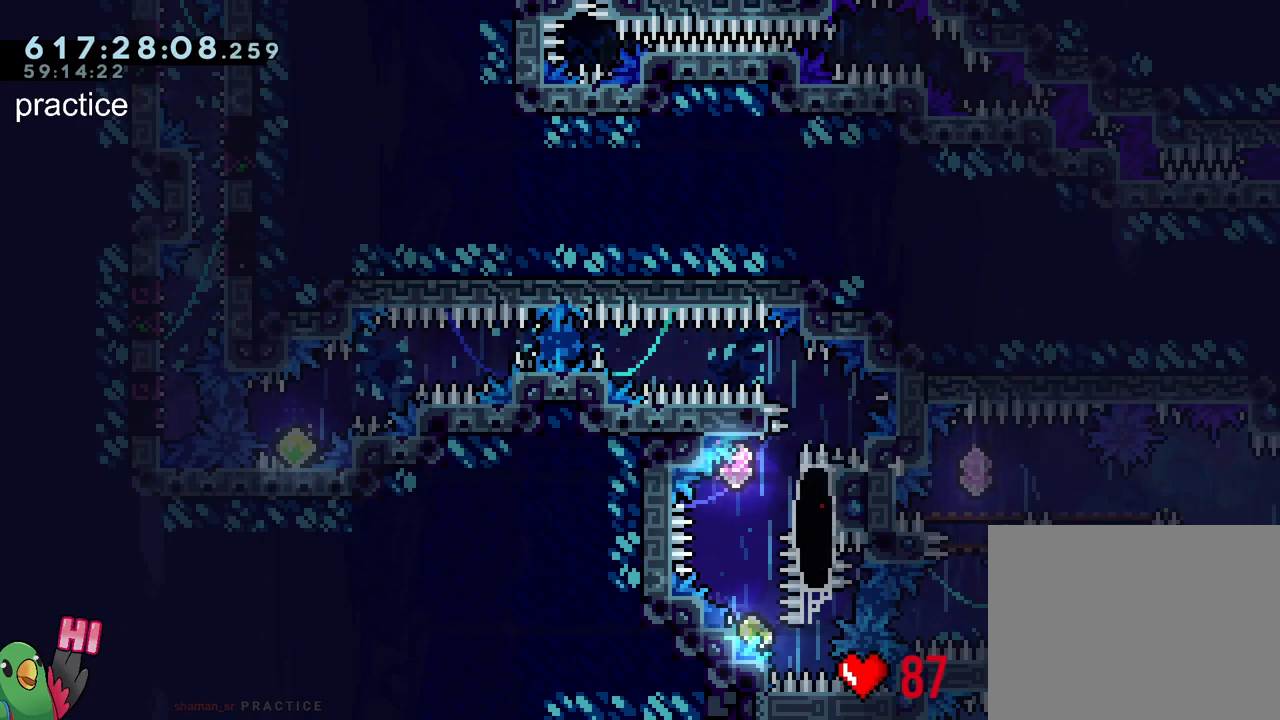
{"buttons": [], "left_stick": "center", "right_stick": "center", "events": [[17, "left_stick", "center"], [50, "L2", "up"], [183, "R2", "down"], [317, "R2", "up"]]}
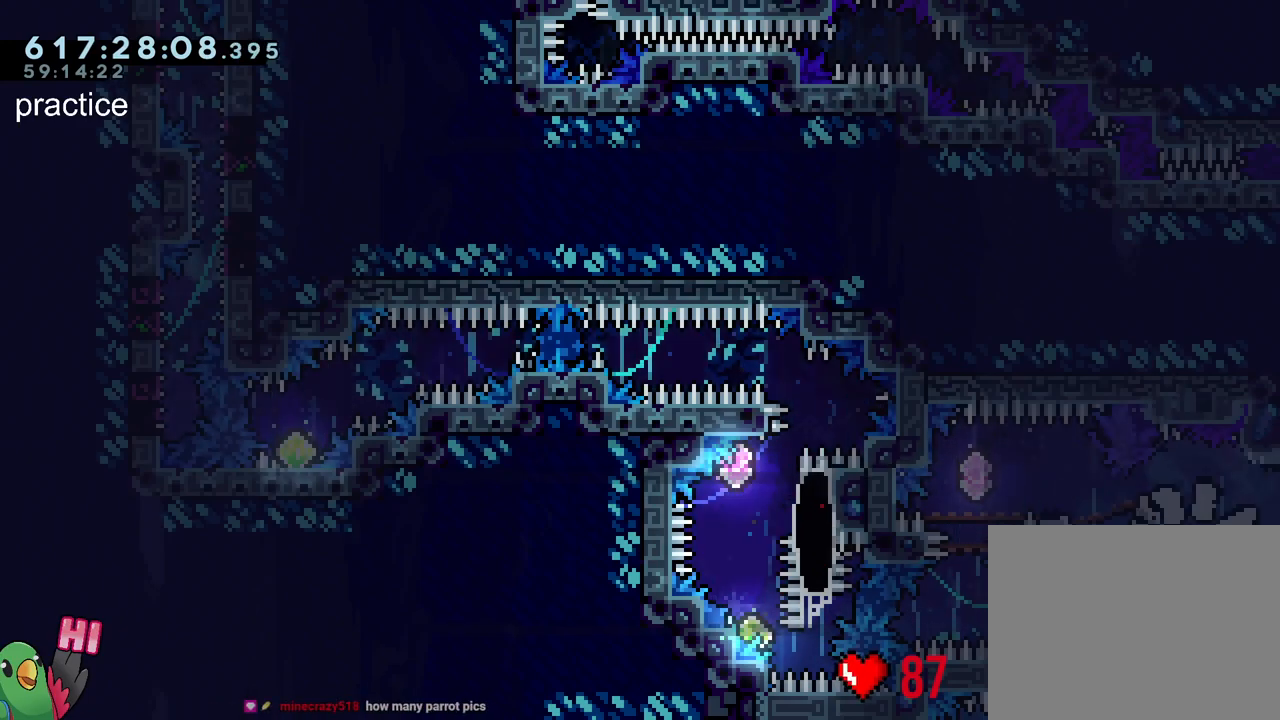
{"buttons": [], "left_stick": "center", "right_stick": "center", "events": []}
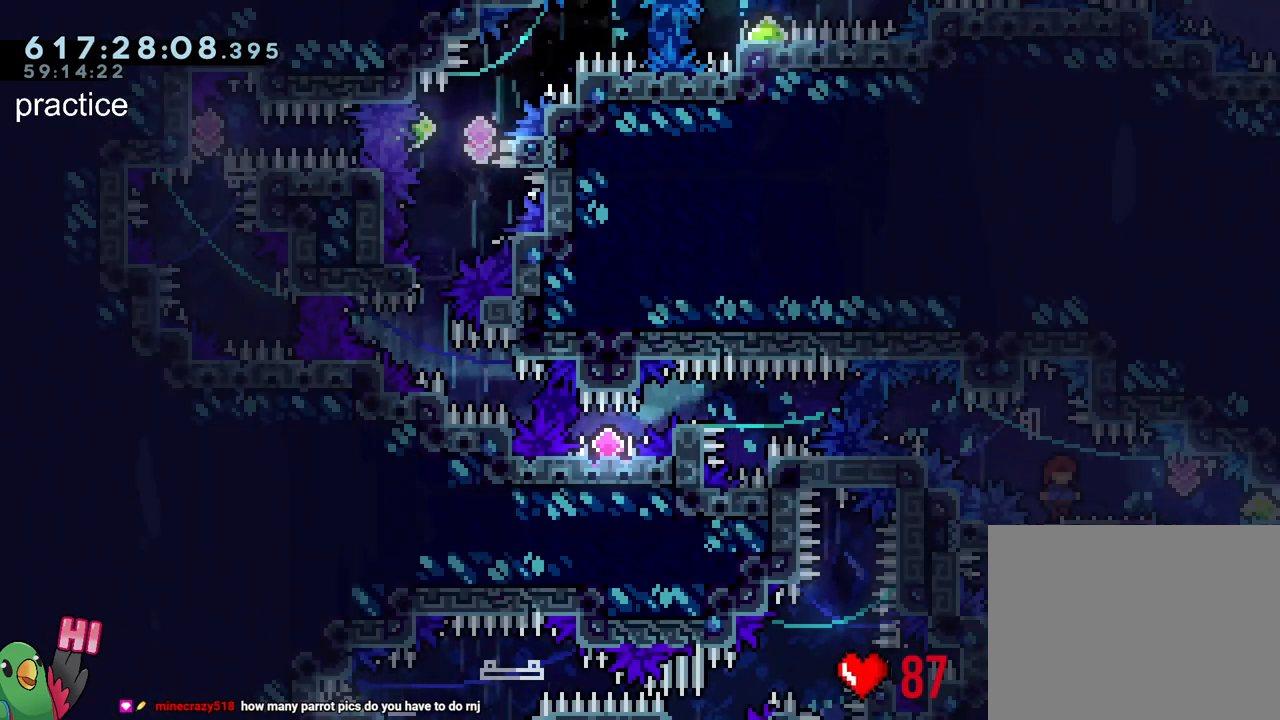
{"buttons": [], "left_stick": "center", "right_stick": "center", "events": []}
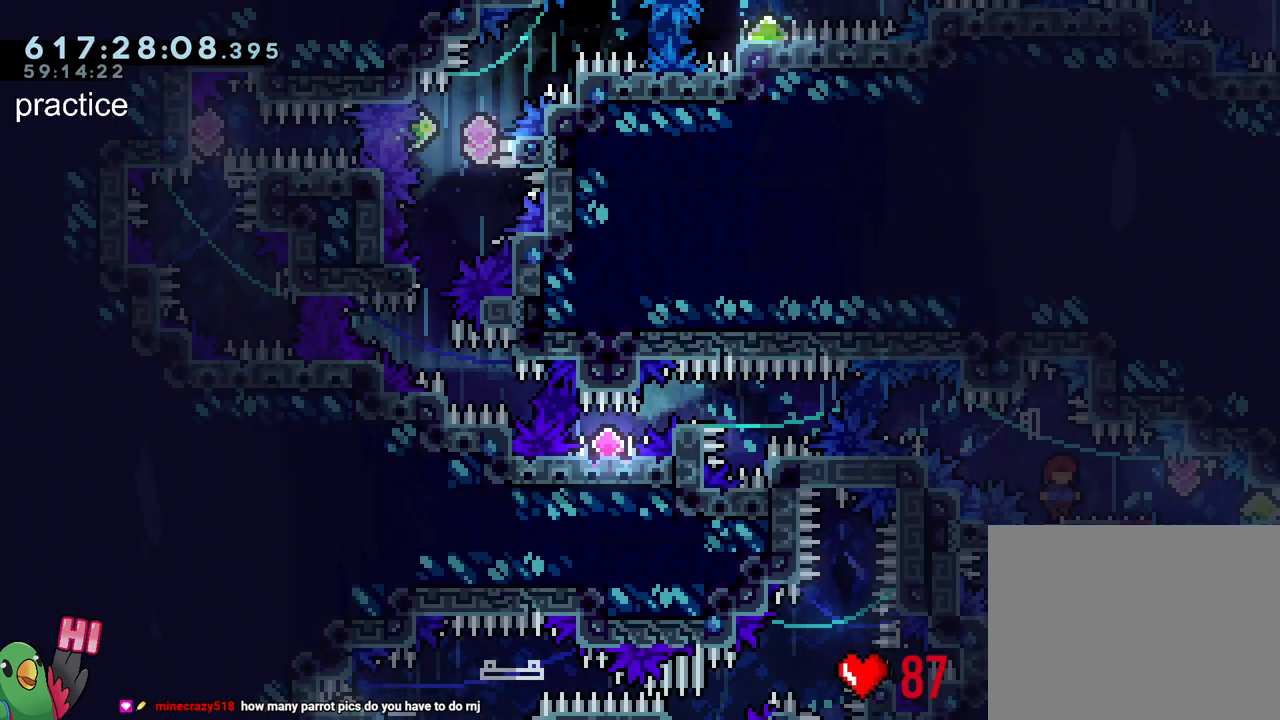
{"buttons": ["R1"], "left_stick": "center", "right_stick": "center", "events": [[133, "L2", "down"], [133, "R1", "down"], [350, "Y", "down"], [450, "L2", "up"], [450, "Y", "up"]]}
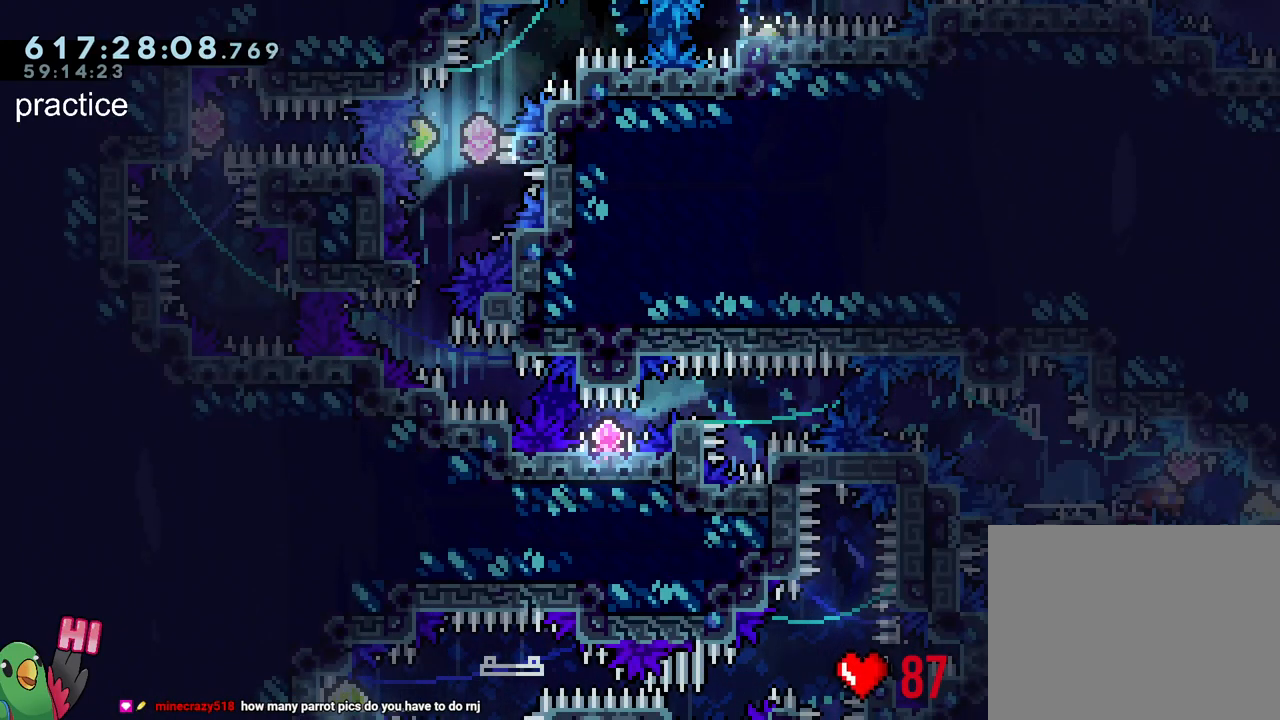
{"buttons": ["B", "L1", "R1"], "left_stick": "center", "right_stick": "center", "events": [[100, "B", "down"], [200, "Y", "down"], [267, "L1", "down"], [367, "Y", "up"]]}
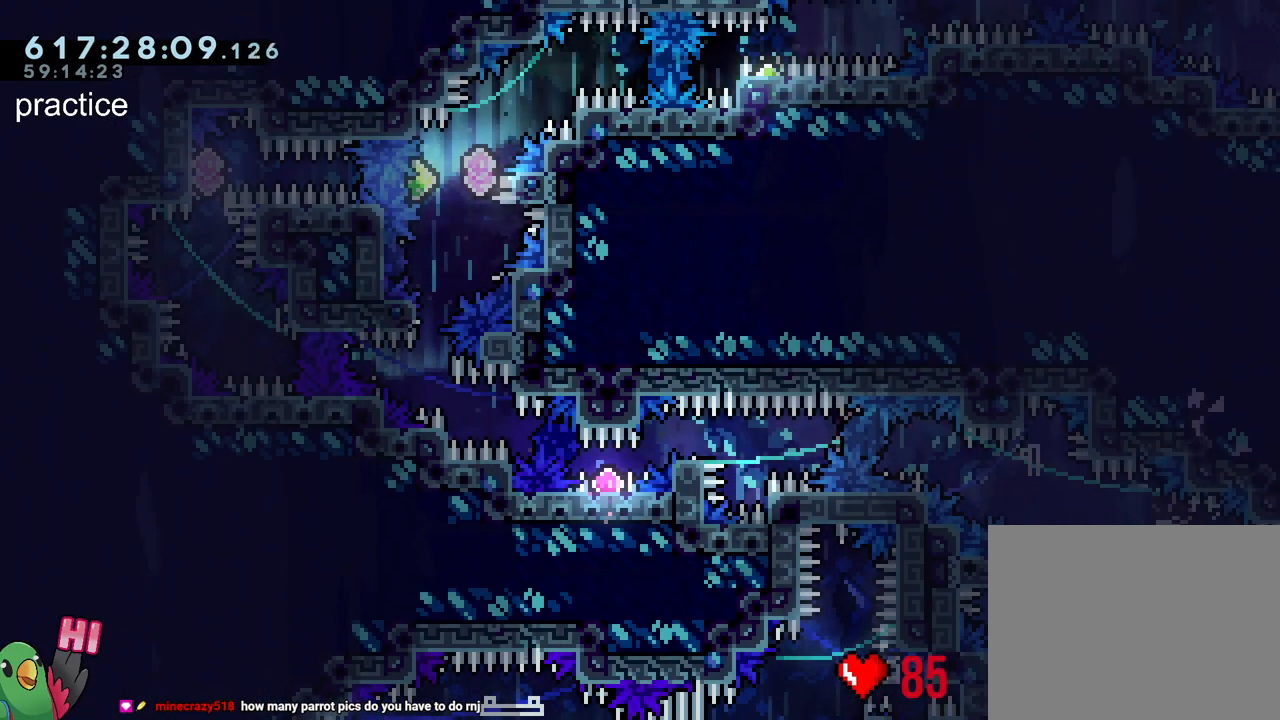
{"buttons": ["B", "L1", "R1"], "left_stick": "center", "right_stick": "center", "events": [[217, "B", "up"], [300, "B", "down"]]}
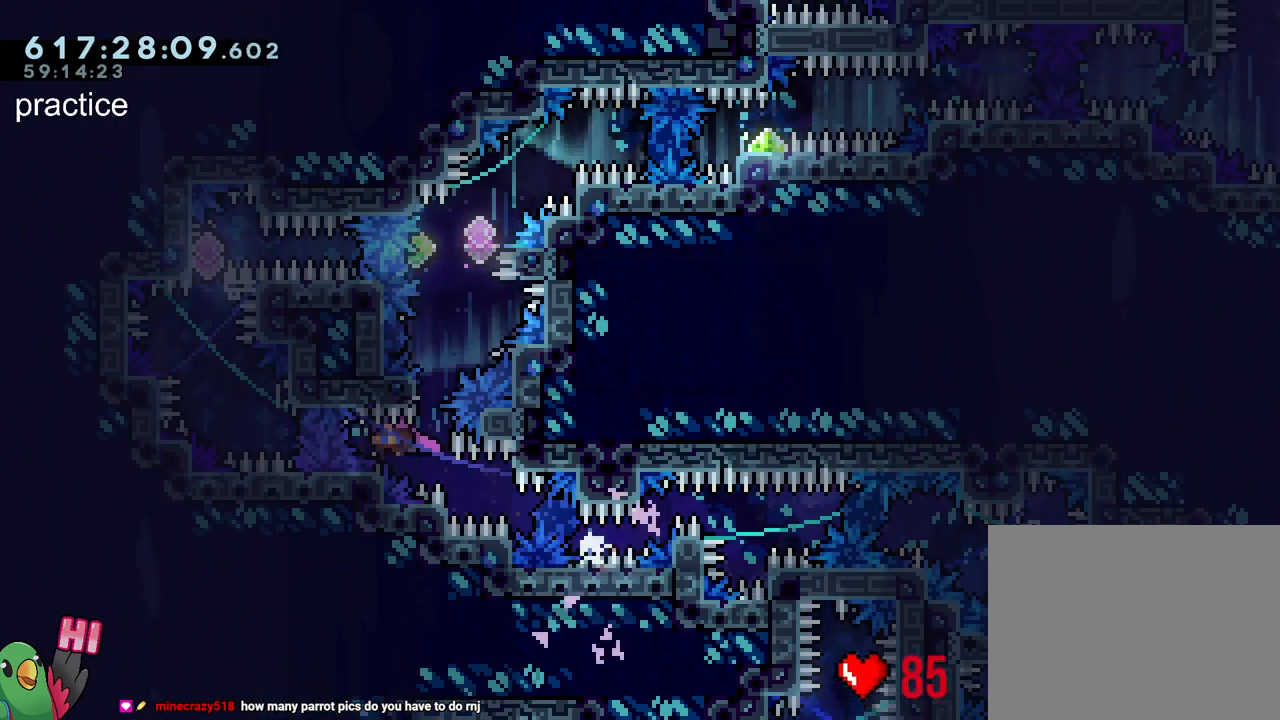
{"buttons": ["B", "L2", "R1"], "left_stick": "center", "right_stick": "center", "events": [[117, "B", "up"], [167, "B", "down"], [200, "L1", "up"], [383, "L2", "down"]]}
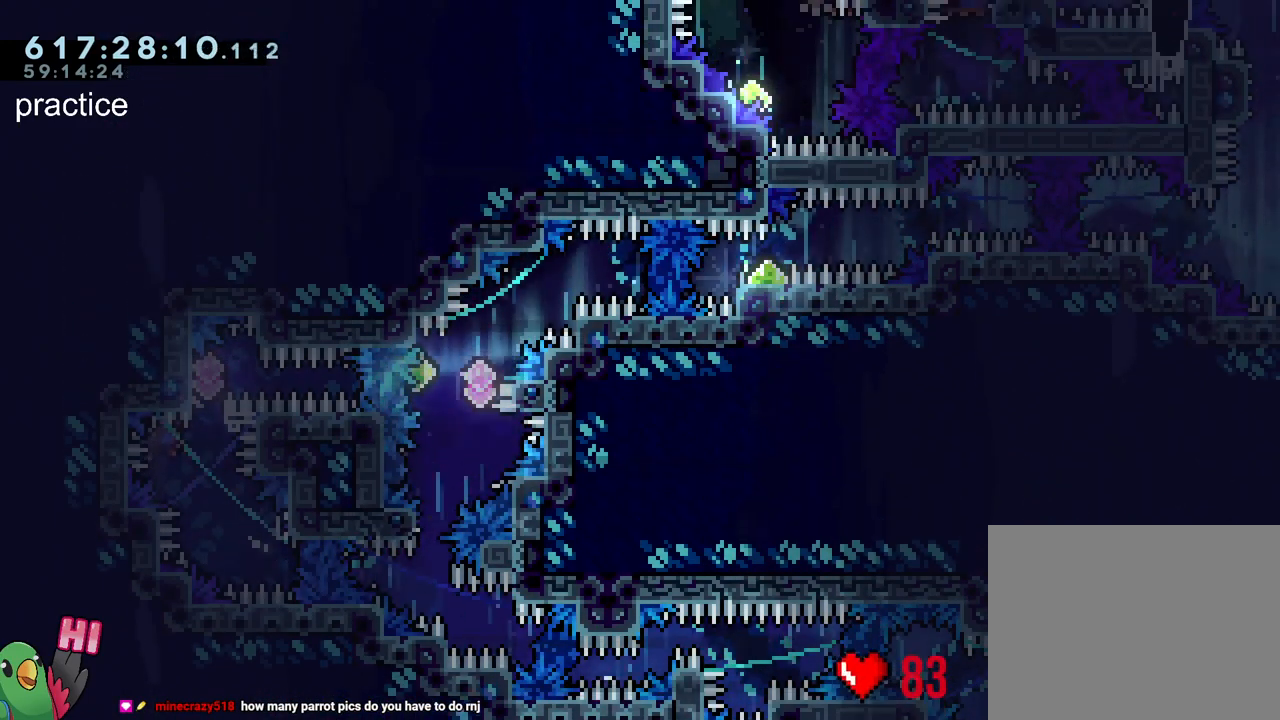
{"buttons": ["B", "Y", "L2", "R1"], "left_stick": "center", "right_stick": "center", "events": [[433, "Y", "down"]]}
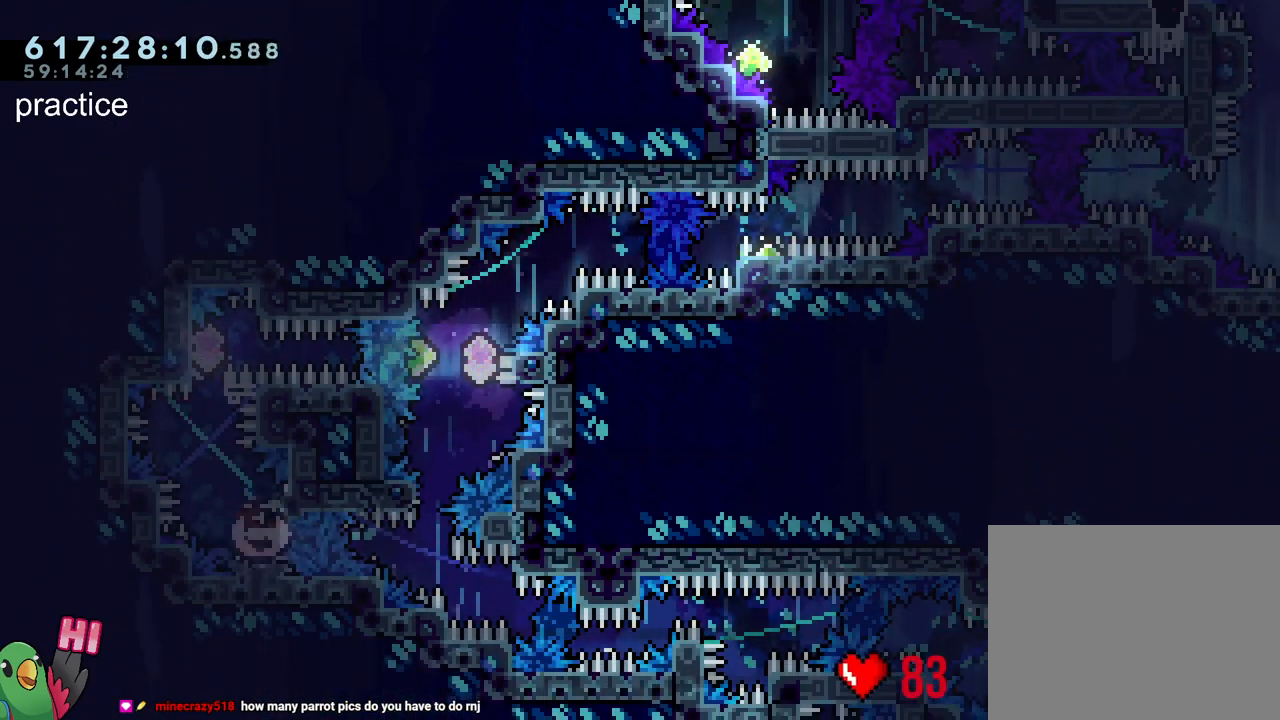
{"buttons": ["Y", "L2"], "left_stick": "left", "right_stick": "center", "events": [[50, "R1", "up"], [50, "Y", "up"], [83, "B", "up"], [133, "Y", "down"], [133, "left_stick", "up"], [317, "Y", "up"], [400, "left_stick", "left"], [450, "Y", "down"]]}
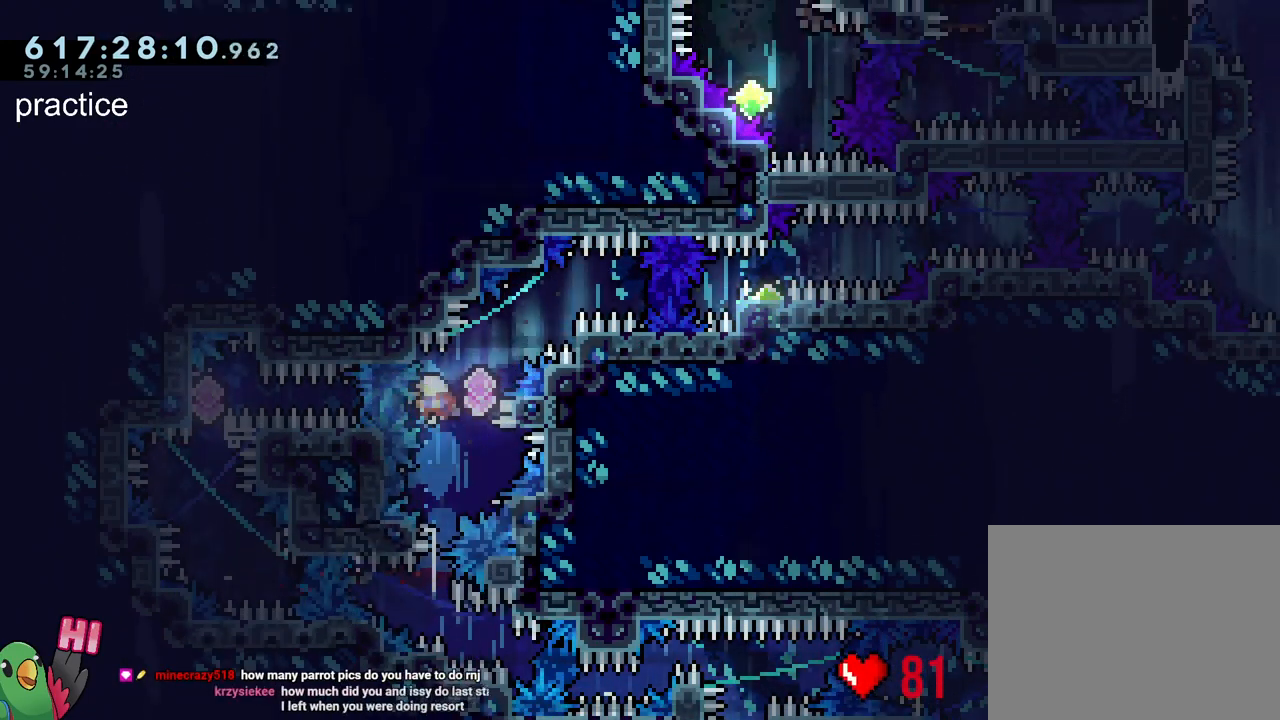
{"buttons": [], "left_stick": "right", "right_stick": "center", "events": [[100, "Y", "up"], [183, "left_stick", "right"], [267, "Y", "down"], [400, "Y", "up"], [500, "L2", "up"]]}
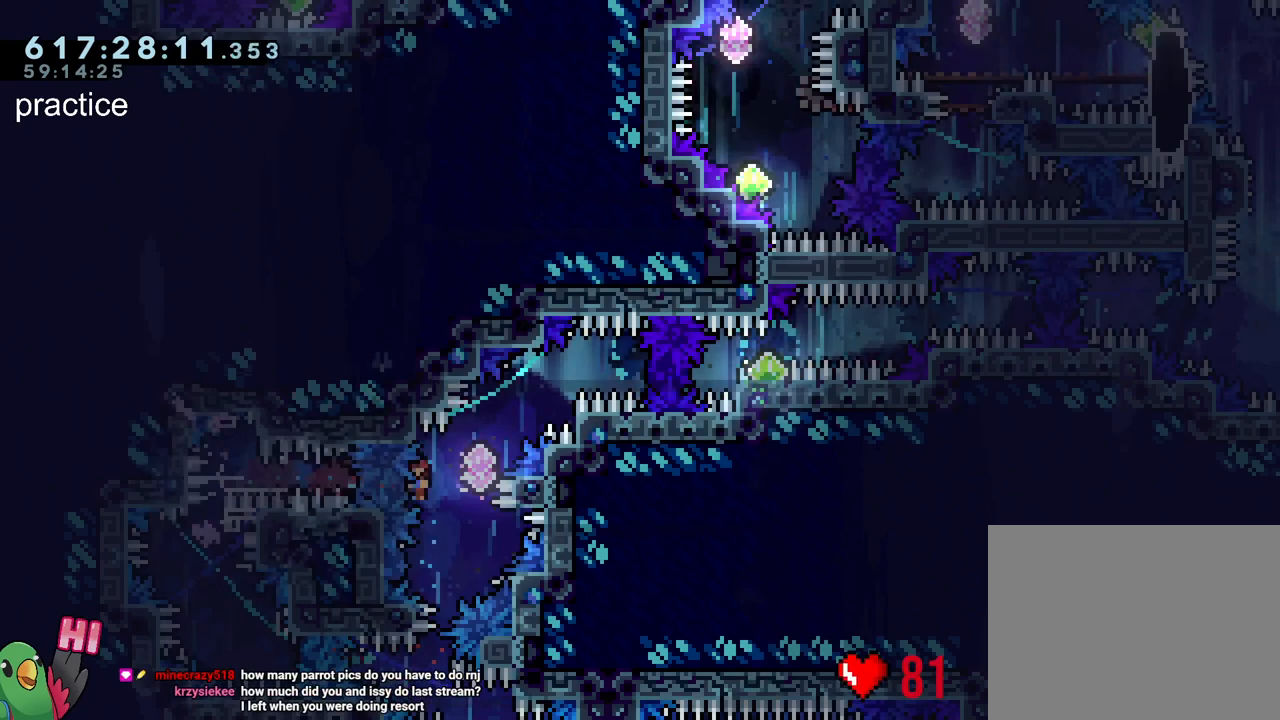
{"buttons": ["L2"], "left_stick": "right", "right_stick": "center", "events": [[50, "left_stick", "up-right"], [117, "Y", "down"], [233, "Y", "up"], [300, "left_stick", "right"], [317, "L2", "down"], [350, "Y", "down"], [500, "Y", "up"]]}
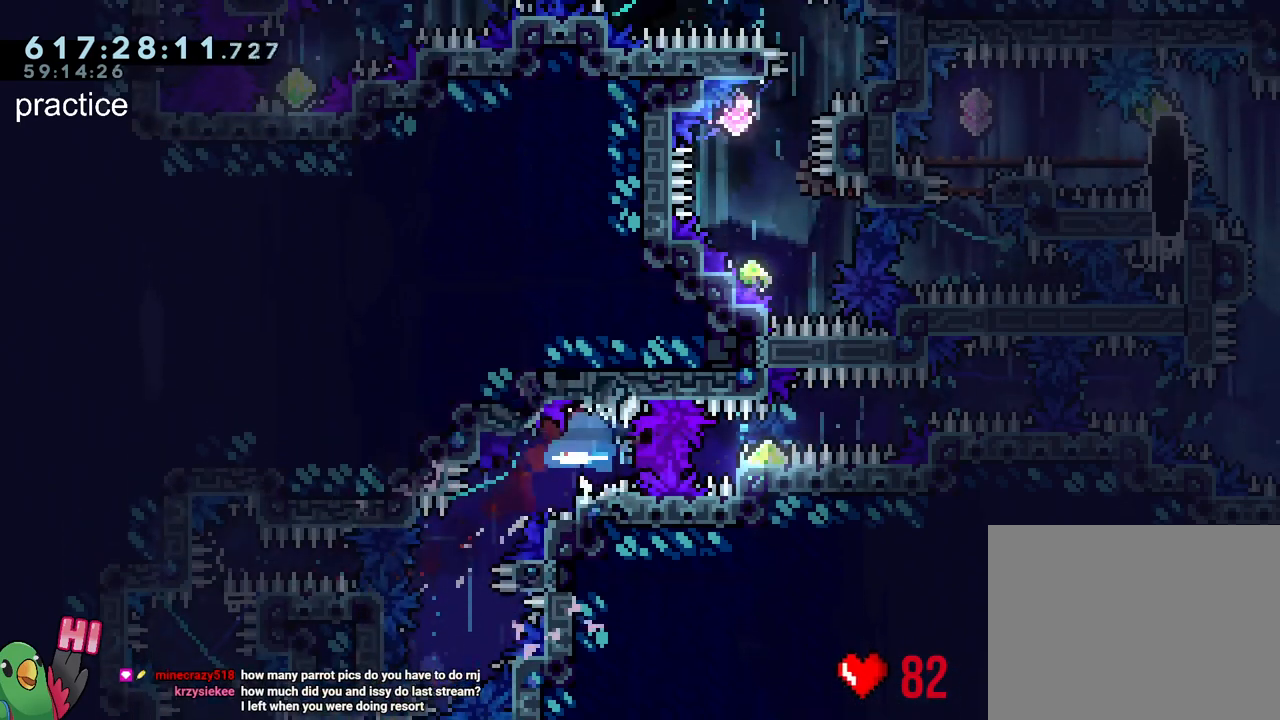
{"buttons": ["B"], "left_stick": "right", "right_stick": "center", "events": [[50, "L2", "up"], [133, "B", "down"]]}
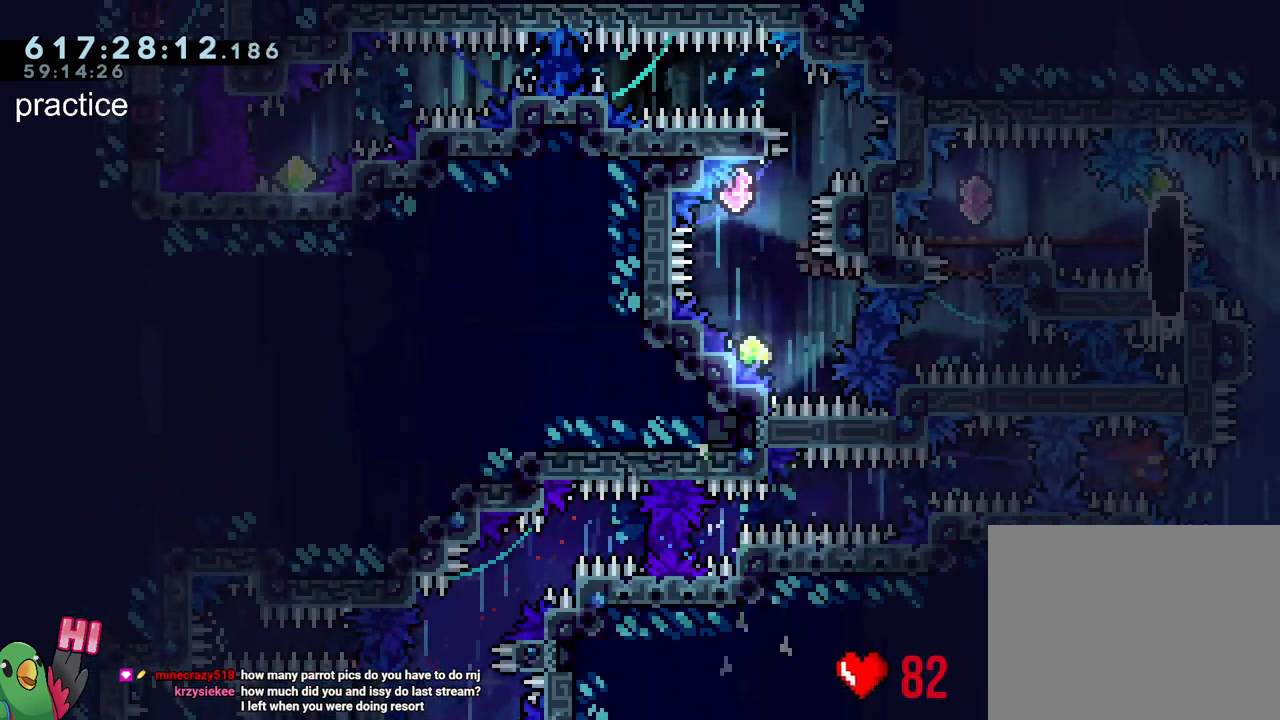
{"buttons": ["B"], "left_stick": "center", "right_stick": "center", "events": [[183, "Y", "down"], [183, "left_stick", "up"], [283, "Y", "up"], [317, "B", "up"], [383, "left_stick", "center"], [400, "B", "down"]]}
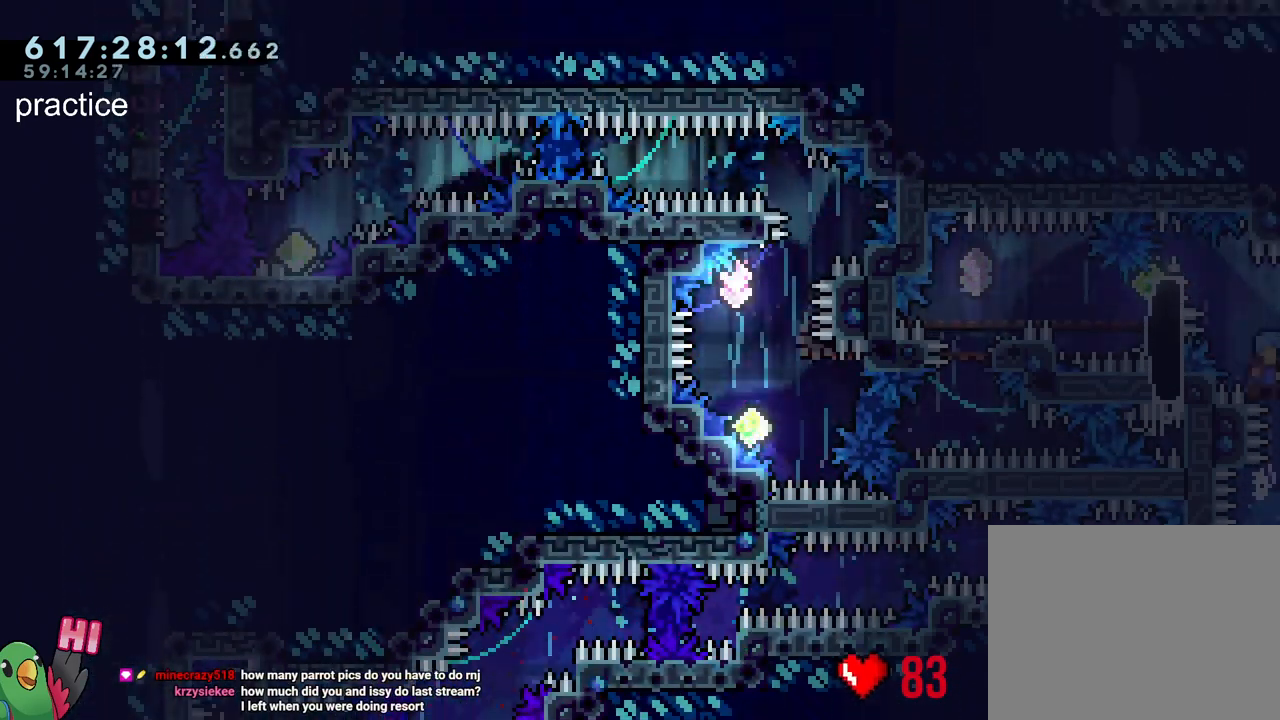
{"buttons": ["L2", "R1"], "left_stick": "center", "right_stick": "center", "events": [[17, "left_stick", "left"], [33, "L2", "down"], [33, "R1", "down"], [300, "B", "up"], [350, "left_stick", "center"]]}
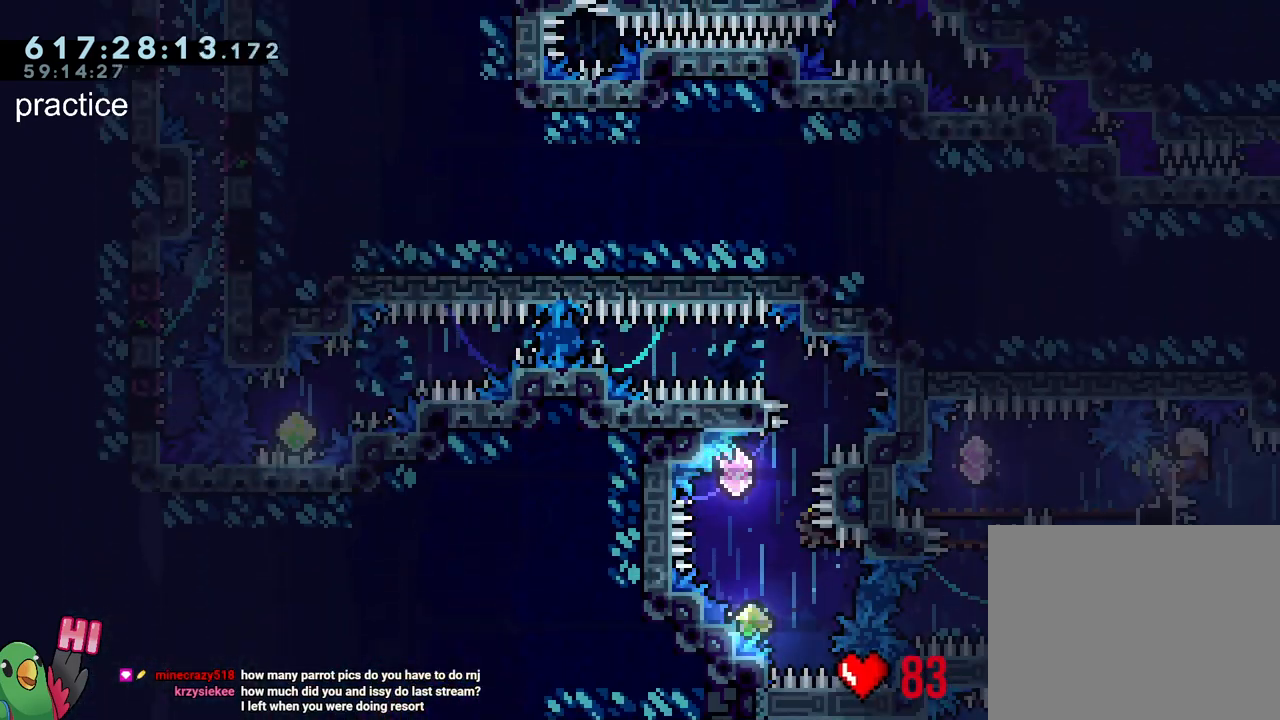
{"buttons": ["Y", "L2"], "left_stick": "down-right", "right_stick": "center", "events": [[83, "Y", "down"], [200, "Y", "up"], [217, "R1", "up"], [267, "L2", "up"], [350, "L2", "down"], [367, "Y", "down"], [400, "left_stick", "down-right"]]}